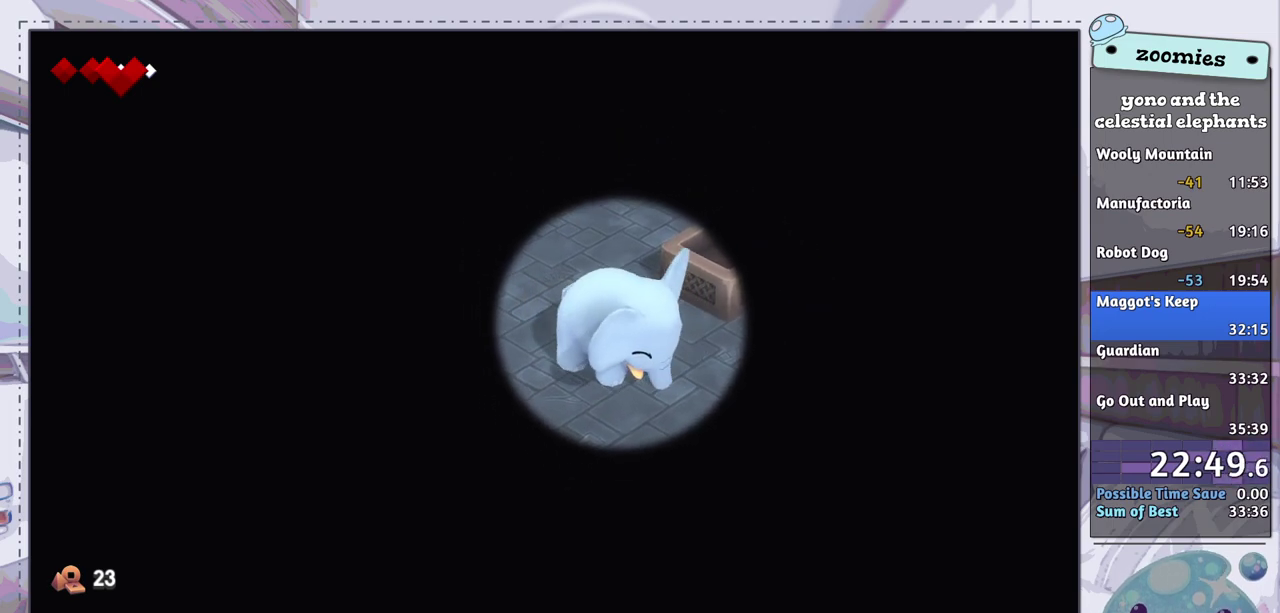
Gameplay with a controller (PlayStation layout); each line is a JSON object with the inputs held at the frame after it (dt_ms = milliseconds from this image to that frame). "events" lists button and stick changes between this image and that frame as [ms after this image, input, new state], when the widget could be followed in between.
{"dt_ms": 500, "buttons": ["CROSS"], "left_stick": "down-right", "right_stick": "center", "events": [[450, "CROSS", "down"]]}
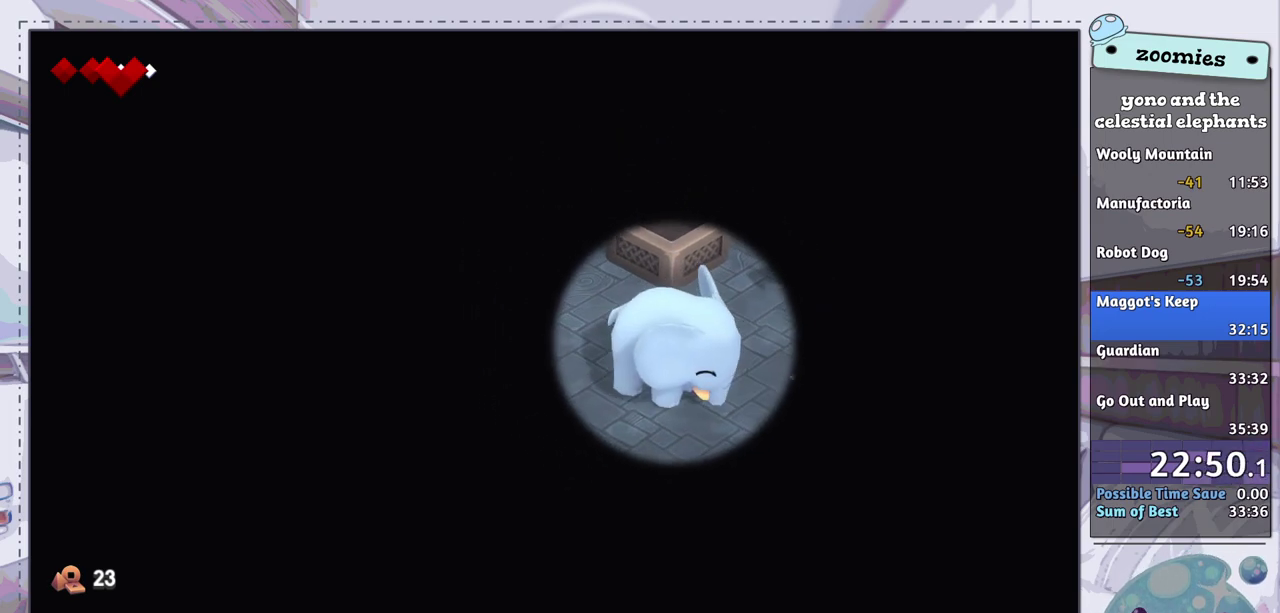
{"dt_ms": 300, "buttons": ["CROSS"], "left_stick": "down-right", "right_stick": "center", "events": [[33, "CROSS", "up"], [117, "CROSS", "down"], [167, "CROSS", "up"], [267, "CROSS", "down"]]}
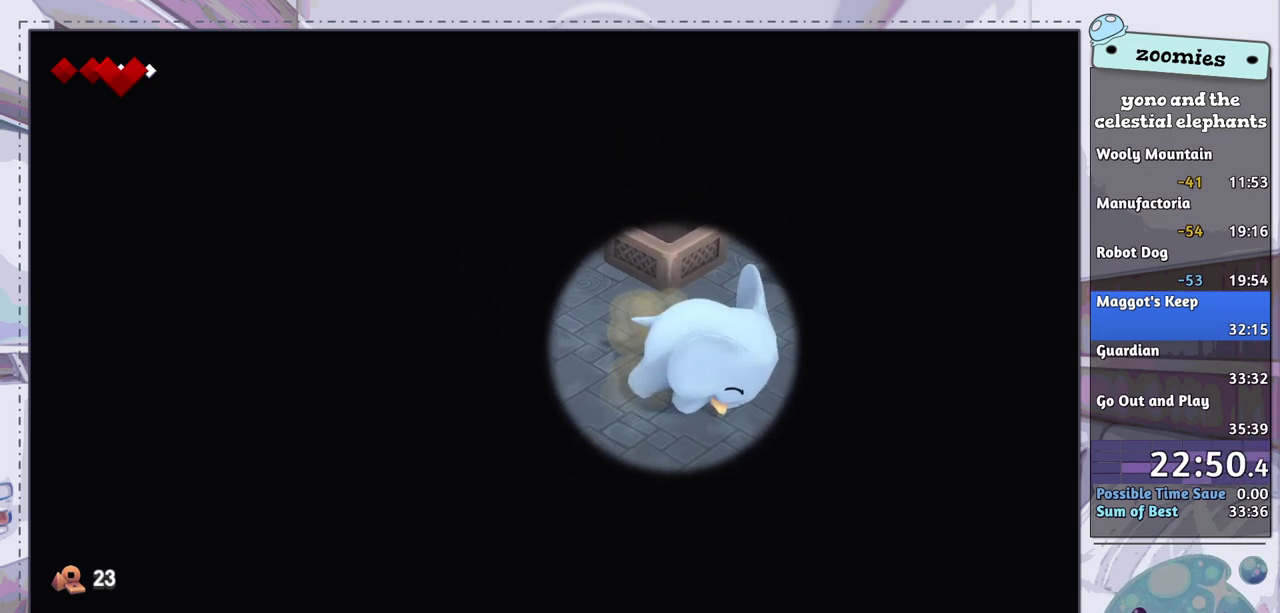
{"dt_ms": 500, "buttons": [], "left_stick": "down-right", "right_stick": "center", "events": [[50, "CROSS", "up"]]}
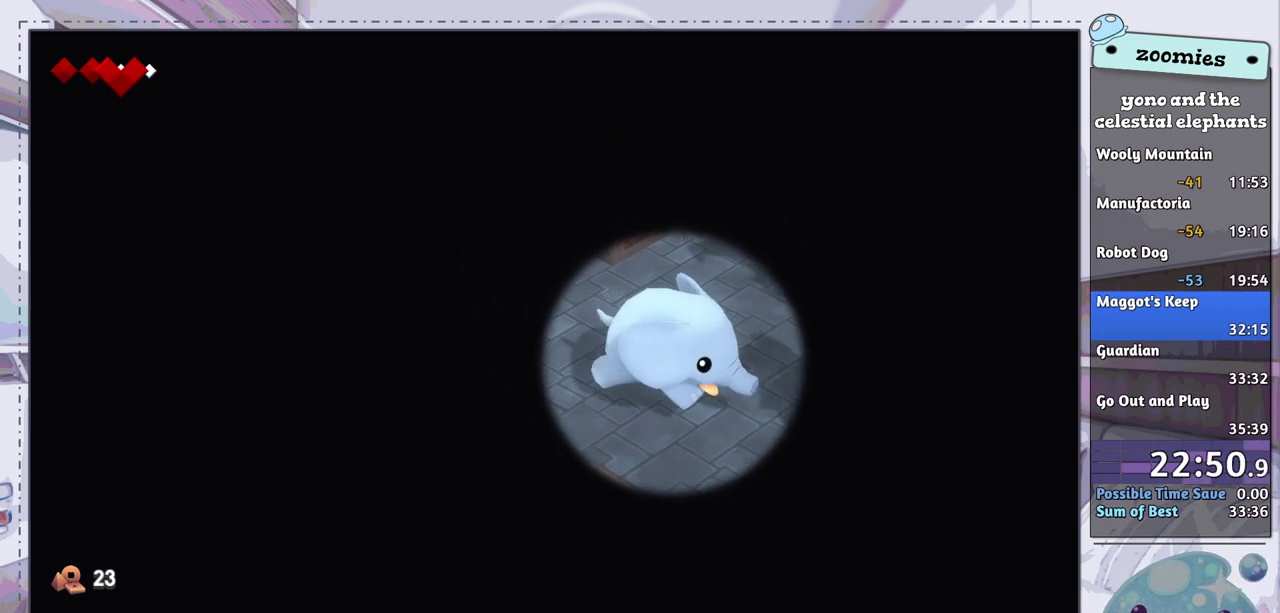
{"dt_ms": 400, "buttons": [], "left_stick": "right", "right_stick": "center", "events": [[117, "CROSS", "down"], [217, "CROSS", "up"], [367, "left_stick", "right"]]}
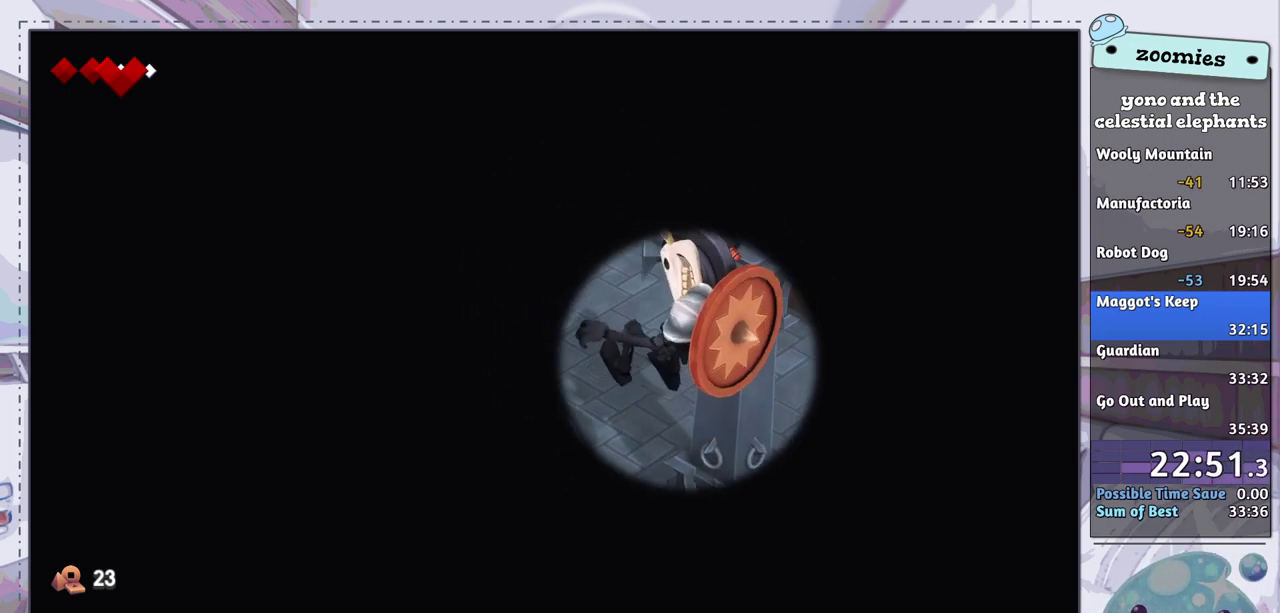
{"dt_ms": 100, "buttons": ["CROSS"], "left_stick": "center", "right_stick": "center", "events": [[17, "CROSS", "down"], [33, "left_stick", "center"]]}
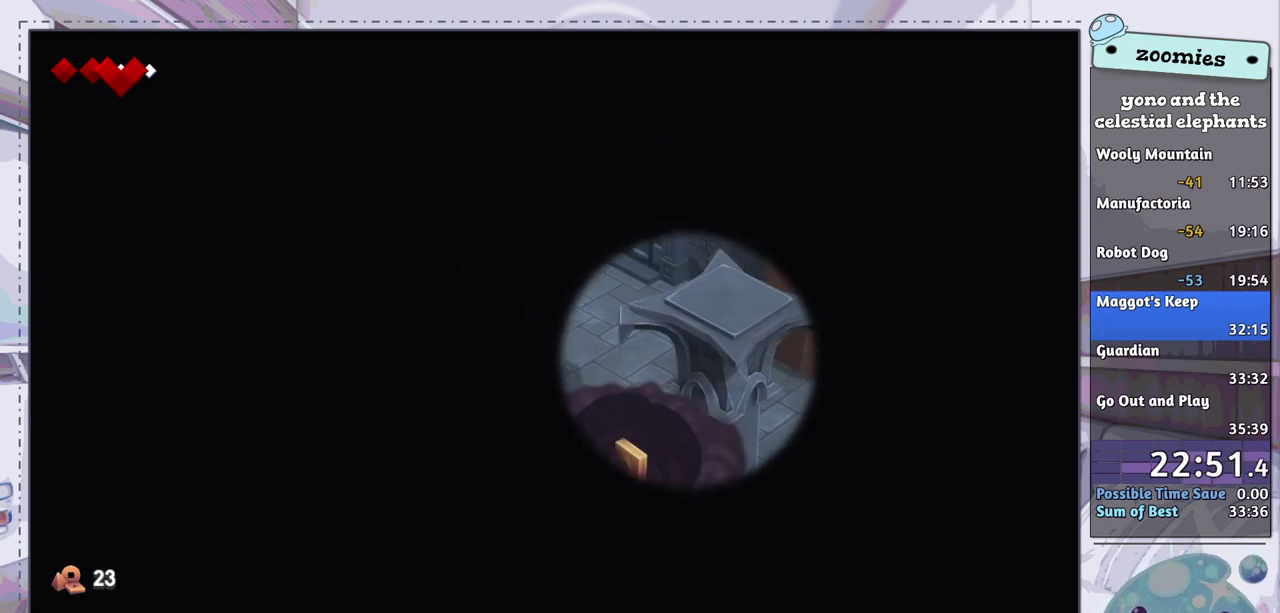
{"dt_ms": 500, "buttons": [], "left_stick": "up", "right_stick": "center", "events": [[17, "CROSS", "up"], [83, "left_stick", "up-right"], [283, "left_stick", "up"]]}
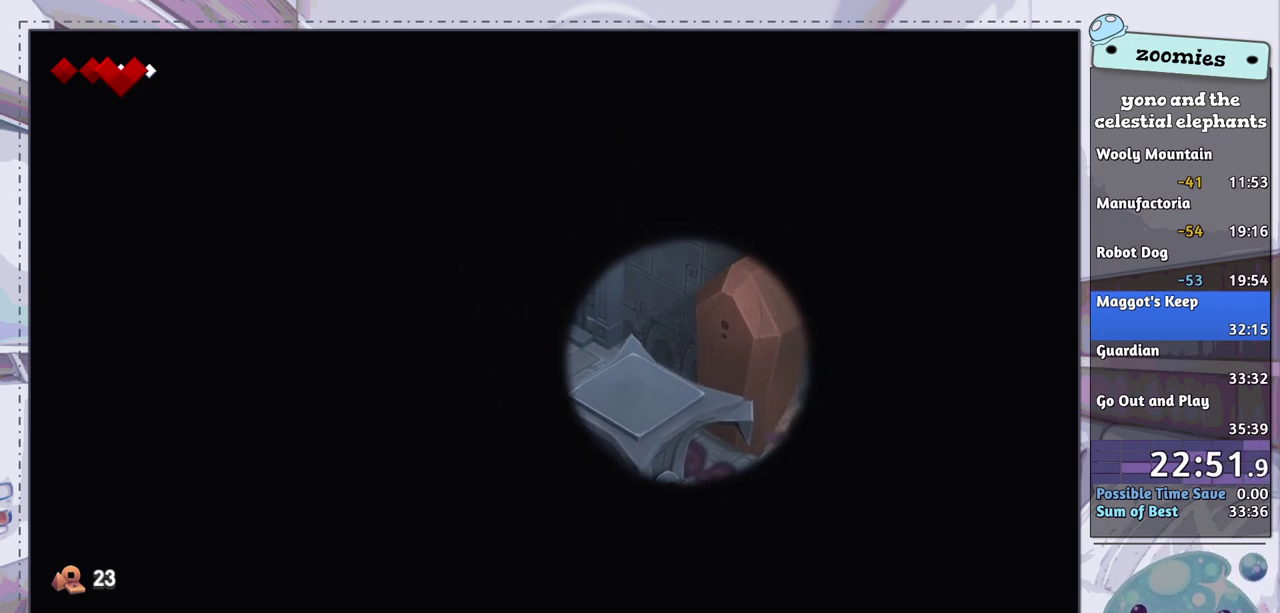
{"dt_ms": 500, "buttons": [], "left_stick": "up", "right_stick": "center", "events": []}
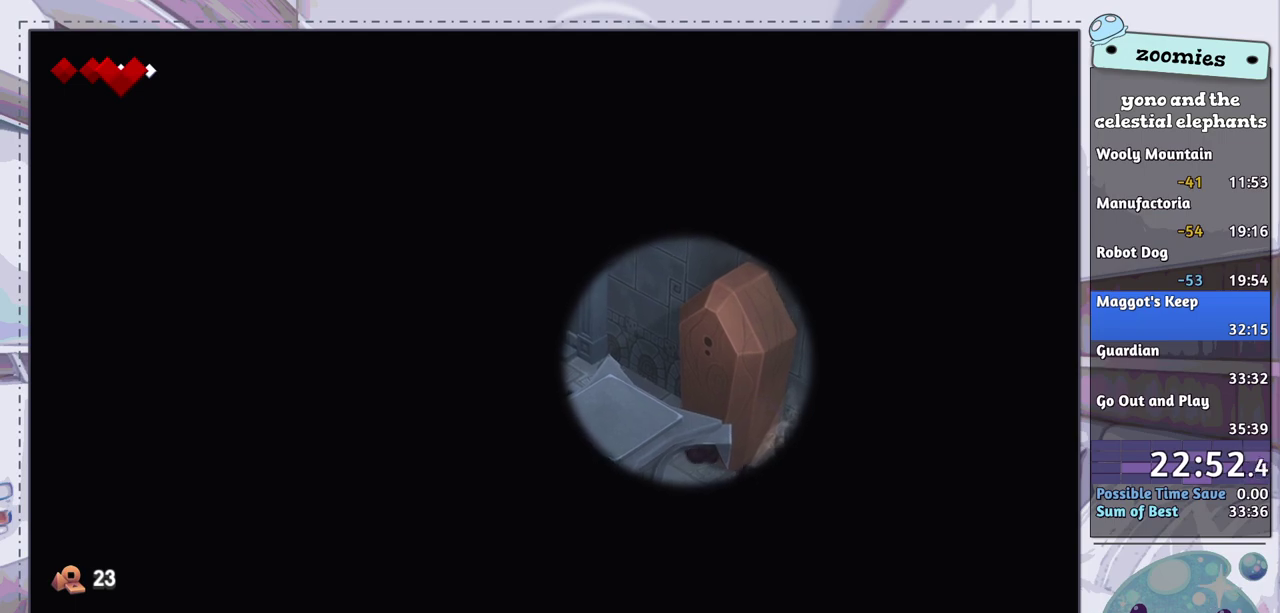
{"dt_ms": 500, "buttons": [], "left_stick": "up-left", "right_stick": "center", "events": [[500, "left_stick", "up-left"]]}
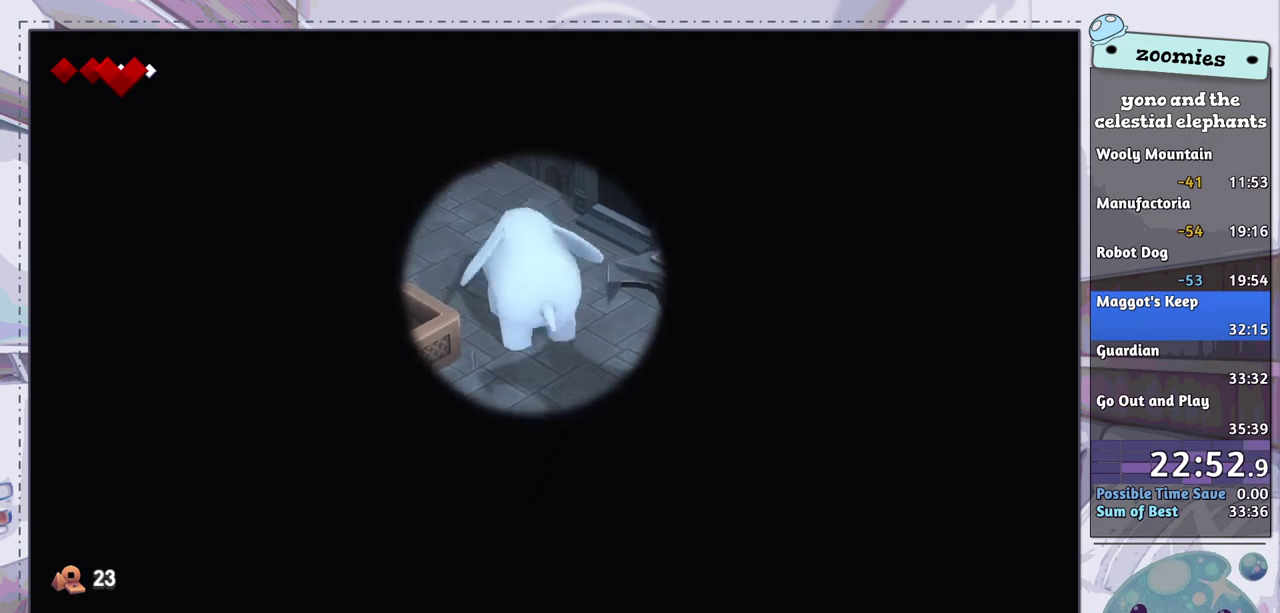
{"dt_ms": 300, "buttons": [], "left_stick": "right", "right_stick": "center", "events": [[150, "left_stick", "up"], [233, "left_stick", "up-right"], [300, "left_stick", "right"]]}
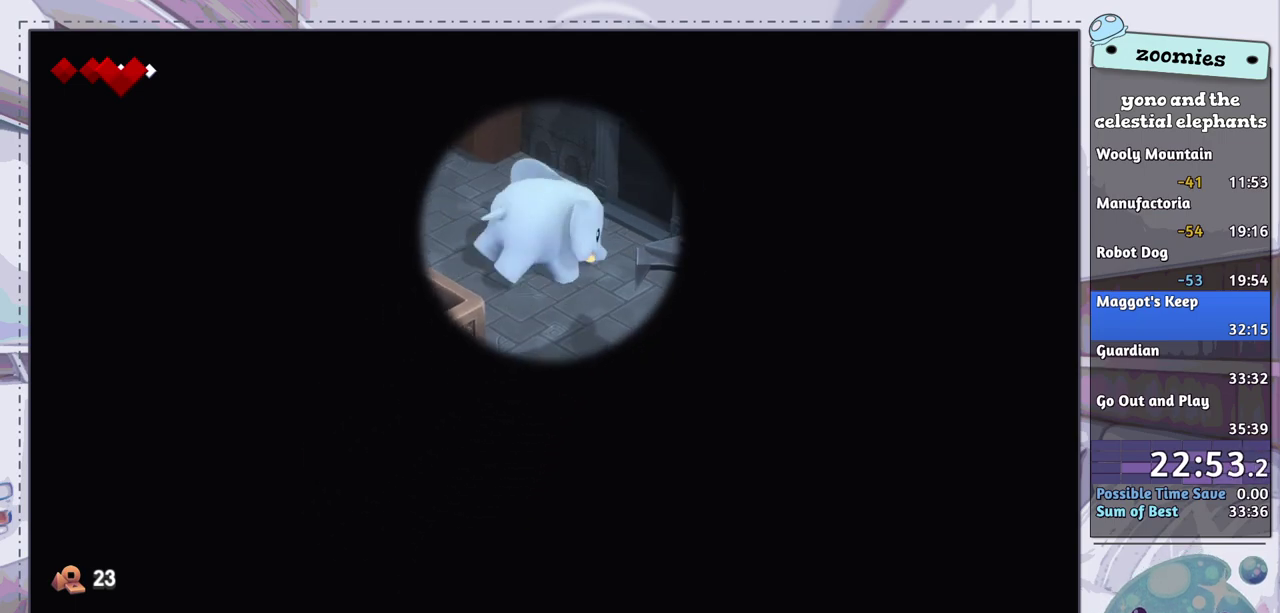
{"dt_ms": 600, "buttons": [], "left_stick": "center", "right_stick": "center", "events": [[100, "left_stick", "up-right"], [583, "left_stick", "center"]]}
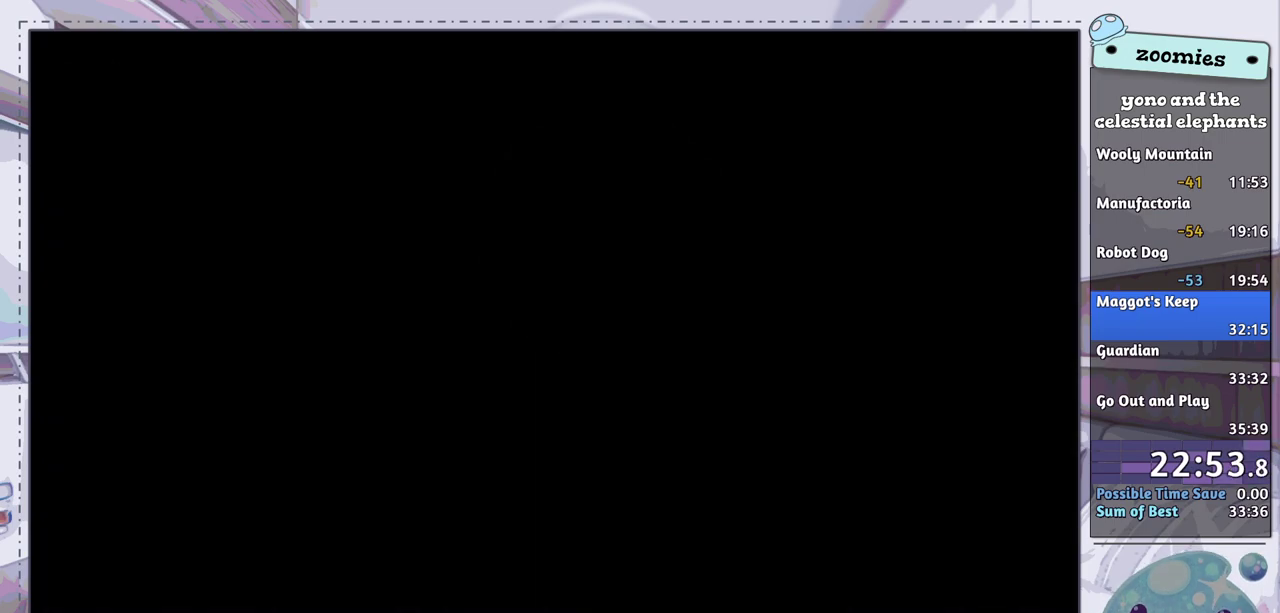
{"dt_ms": 400, "buttons": [], "left_stick": "right", "right_stick": "center", "events": [[367, "left_stick", "right"]]}
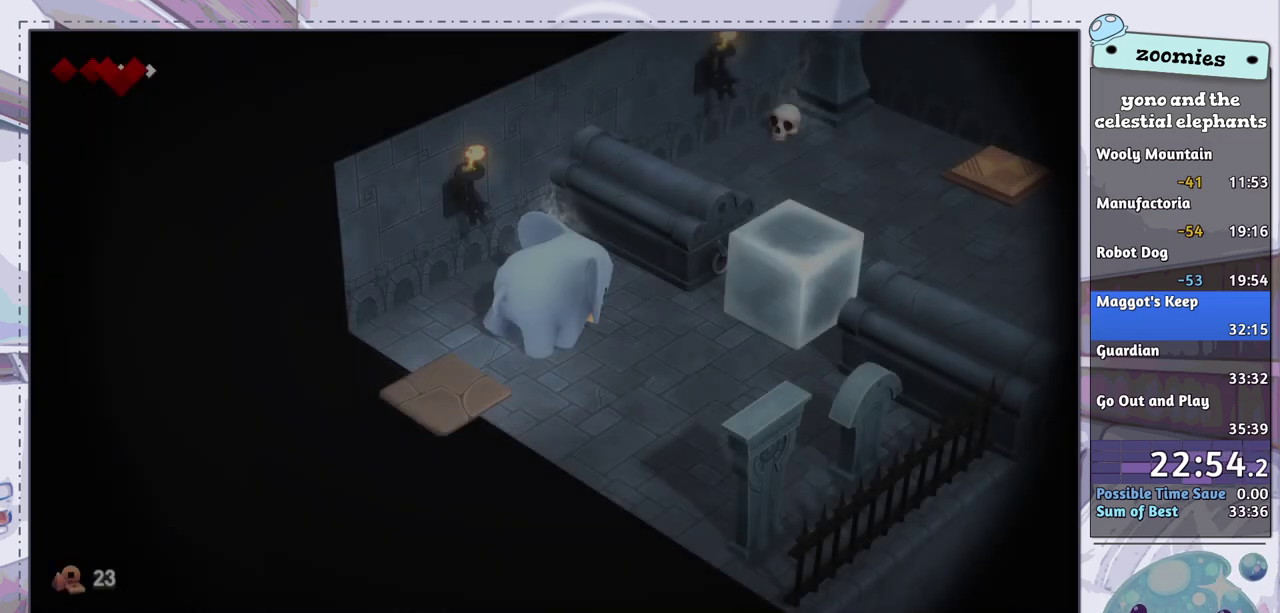
{"dt_ms": 600, "buttons": [], "left_stick": "right", "right_stick": "center", "events": [[233, "left_stick", "down-right"], [517, "left_stick", "right"]]}
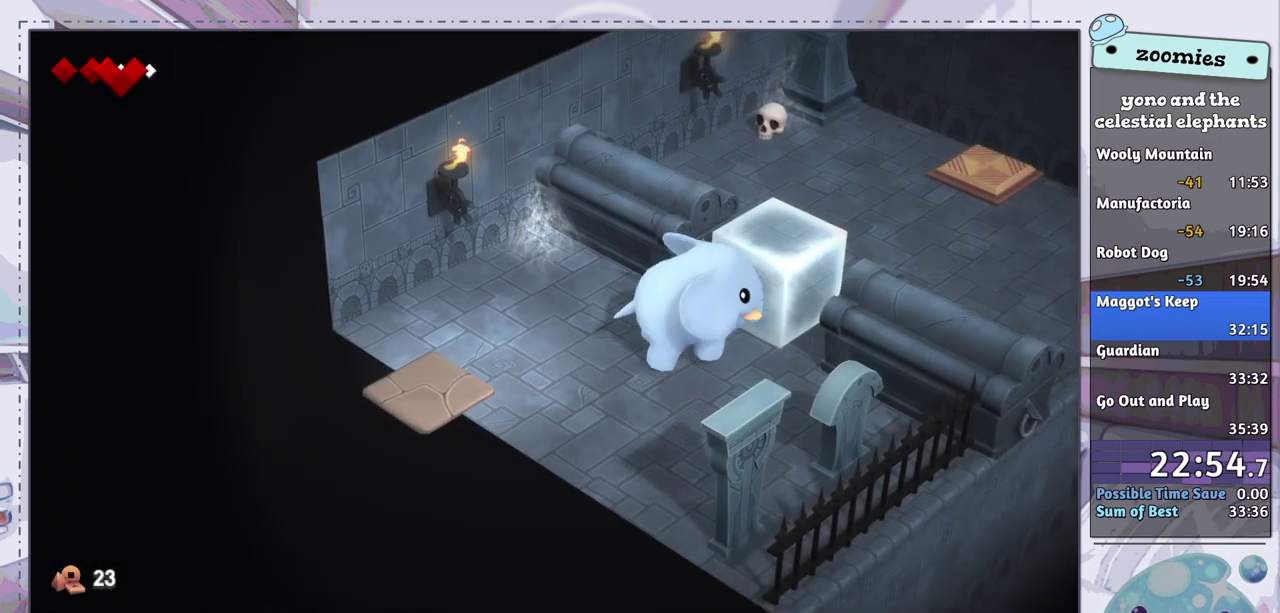
{"dt_ms": 600, "buttons": [], "left_stick": "up-right", "right_stick": "center", "events": [[83, "left_stick", "up-right"]]}
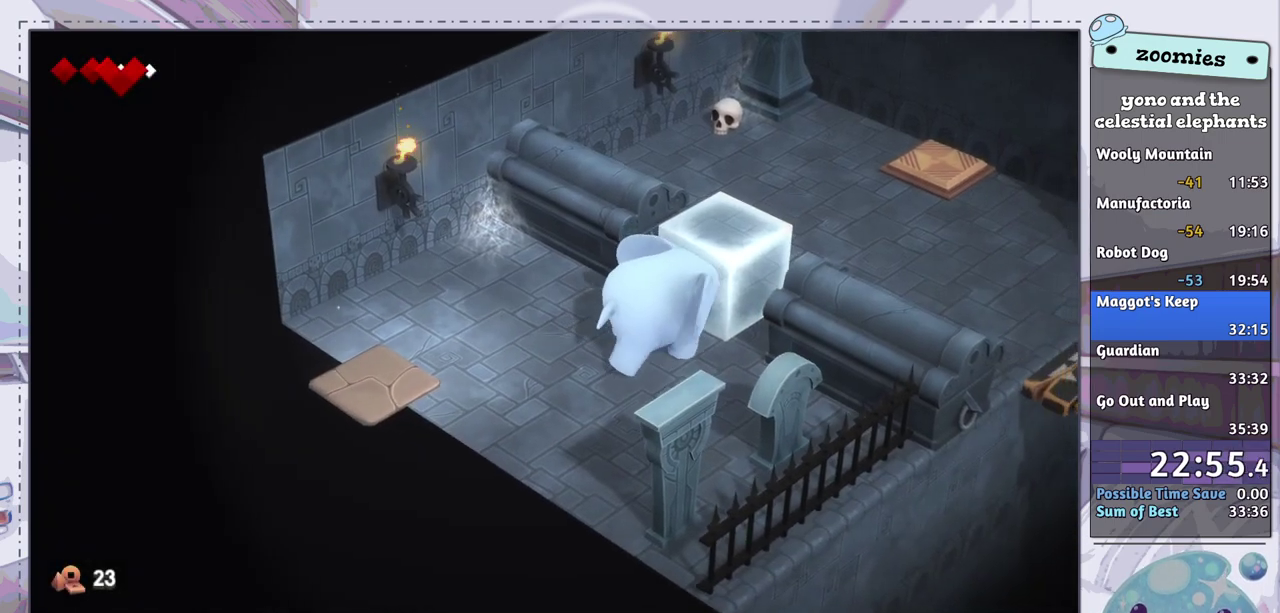
{"dt_ms": 500, "buttons": [], "left_stick": "up-right", "right_stick": "center", "events": []}
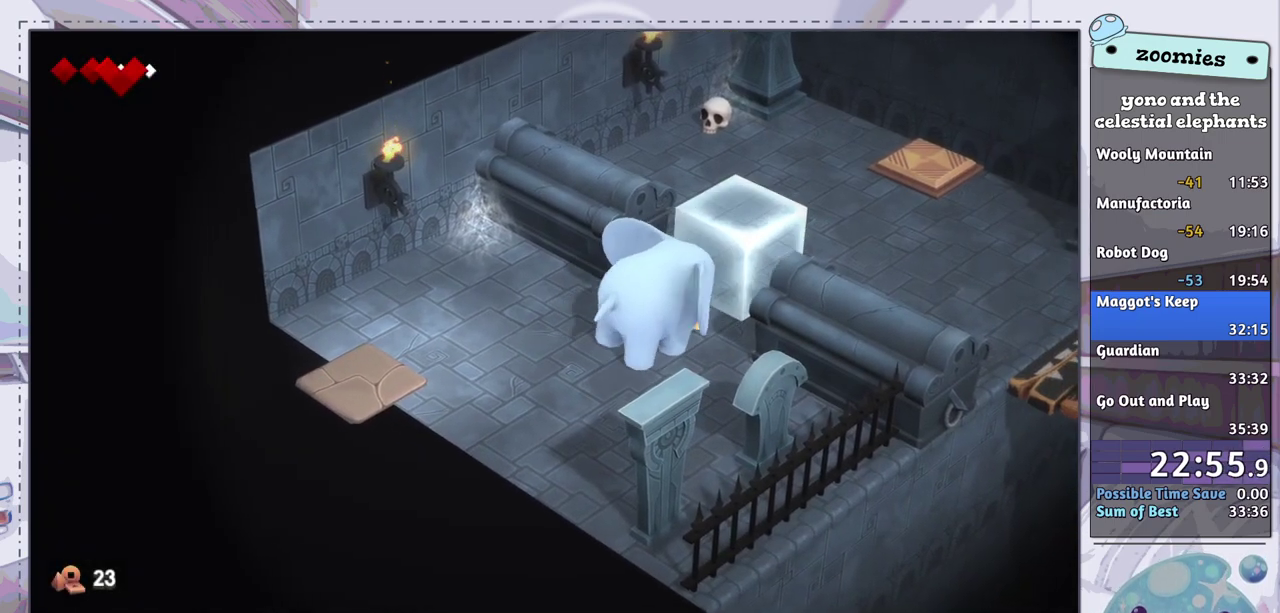
{"dt_ms": 500, "buttons": [], "left_stick": "up-right", "right_stick": "center", "events": []}
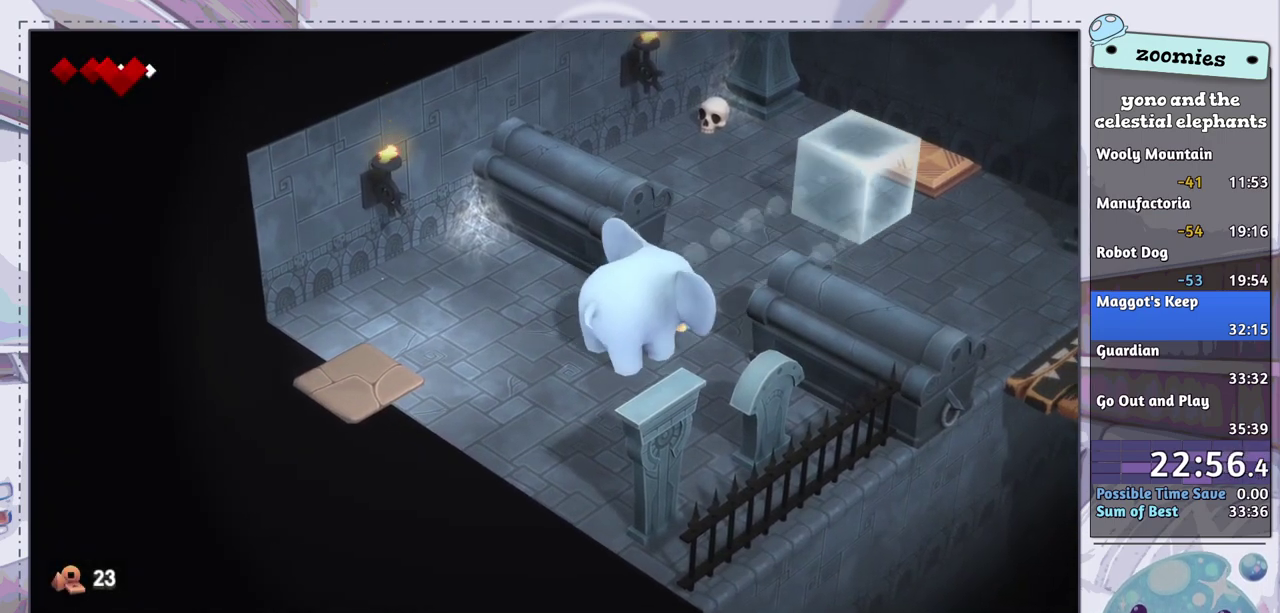
{"dt_ms": 500, "buttons": [], "left_stick": "up-right", "right_stick": "center", "events": []}
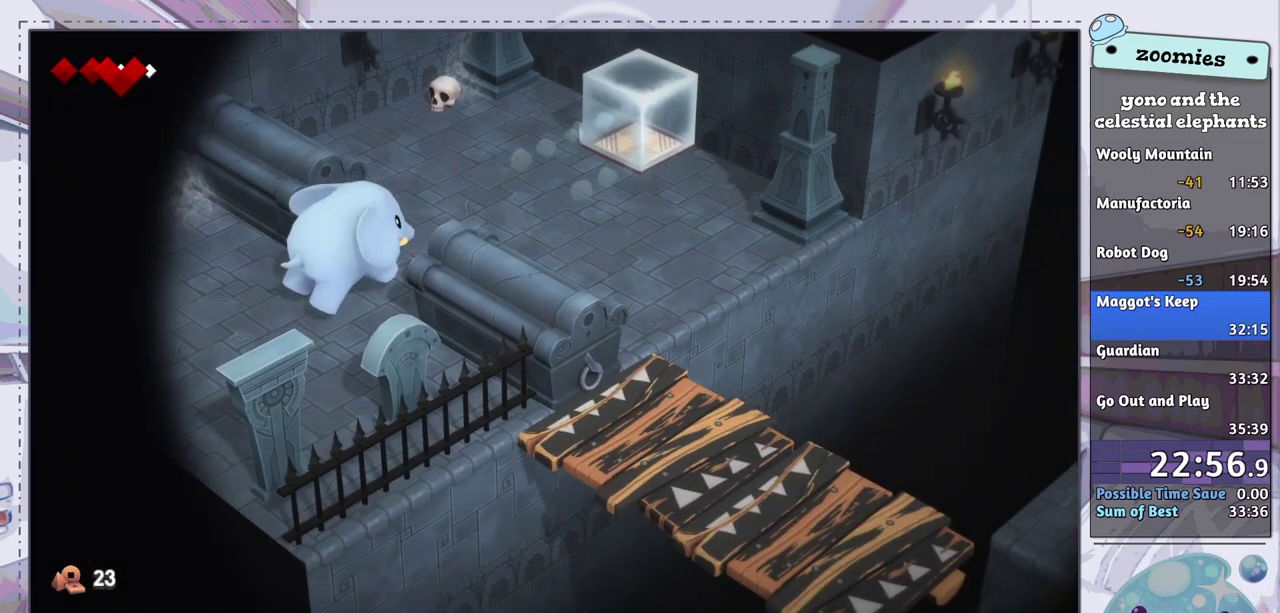
{"dt_ms": 500, "buttons": [], "left_stick": "up-right", "right_stick": "center", "events": []}
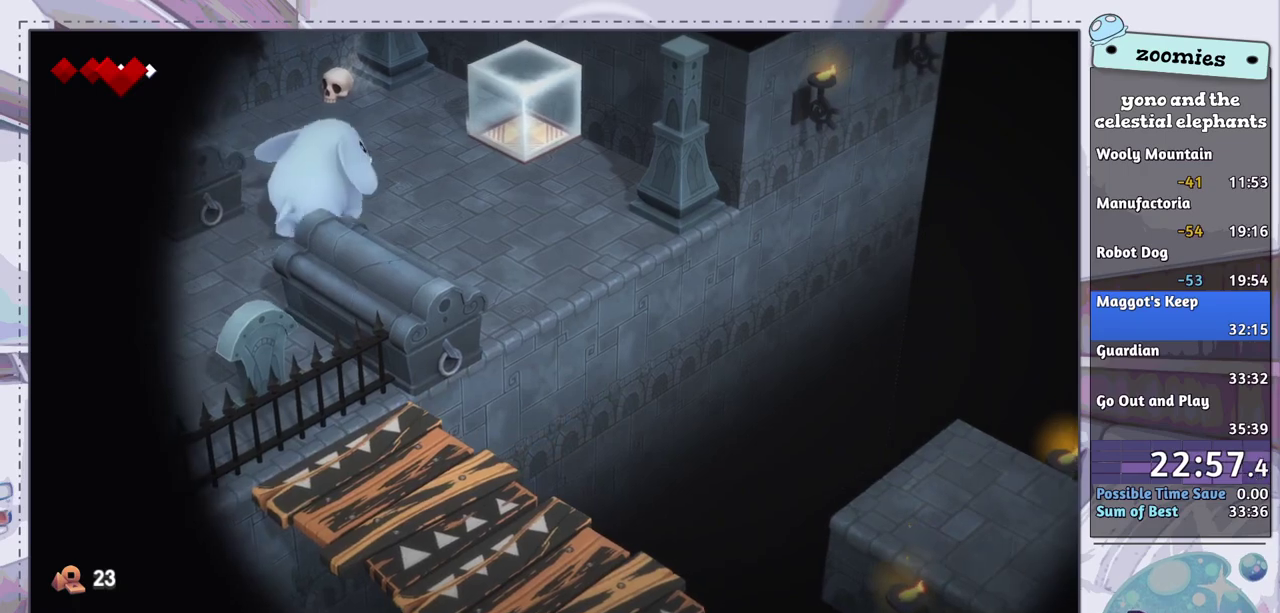
{"dt_ms": 500, "buttons": [], "left_stick": "up", "right_stick": "center", "events": [[500, "left_stick", "up"]]}
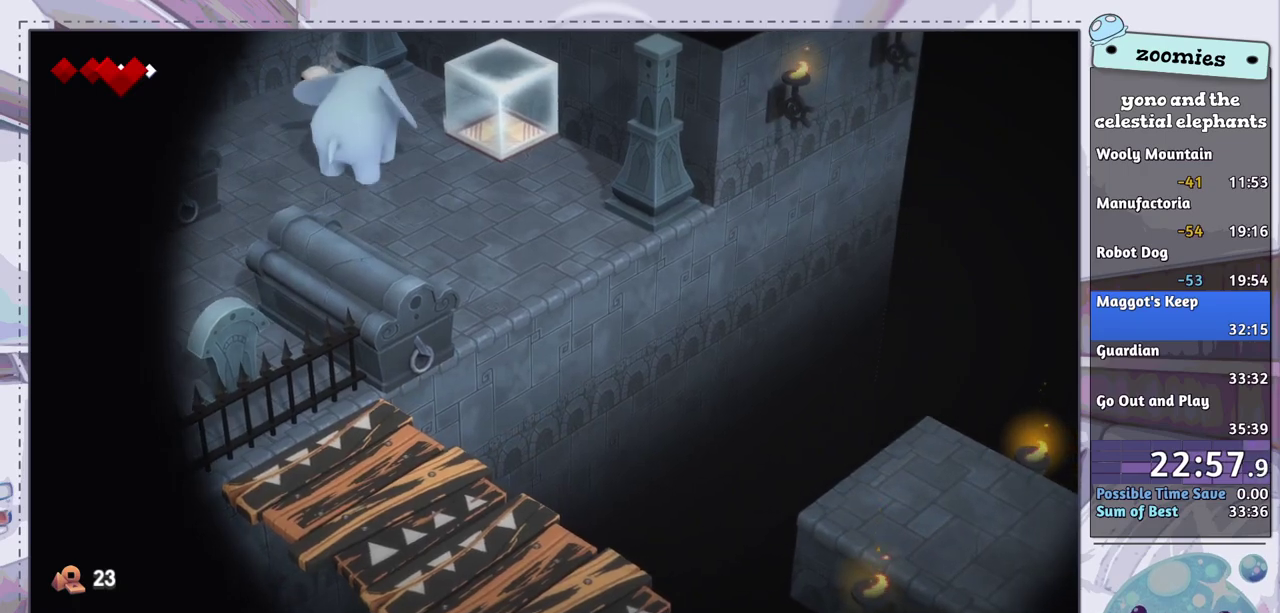
{"dt_ms": 500, "buttons": [], "left_stick": "right", "right_stick": "center", "events": [[383, "left_stick", "up-right"], [483, "left_stick", "right"]]}
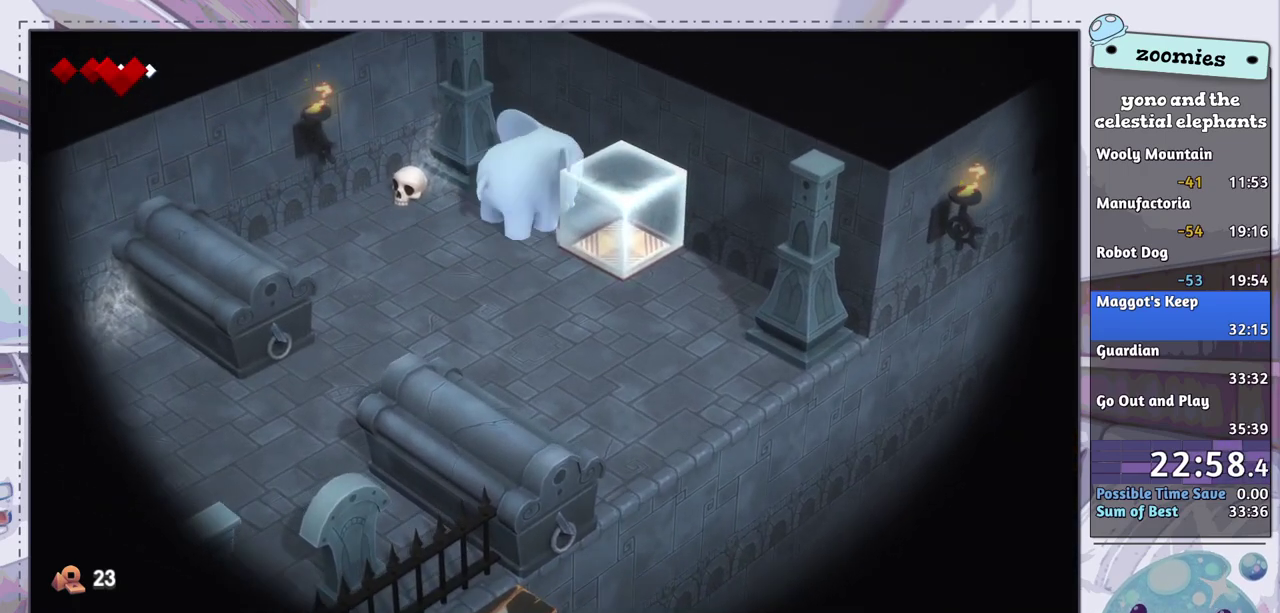
{"dt_ms": 100, "buttons": [], "left_stick": "down-right", "right_stick": "center", "events": [[33, "left_stick", "down-right"]]}
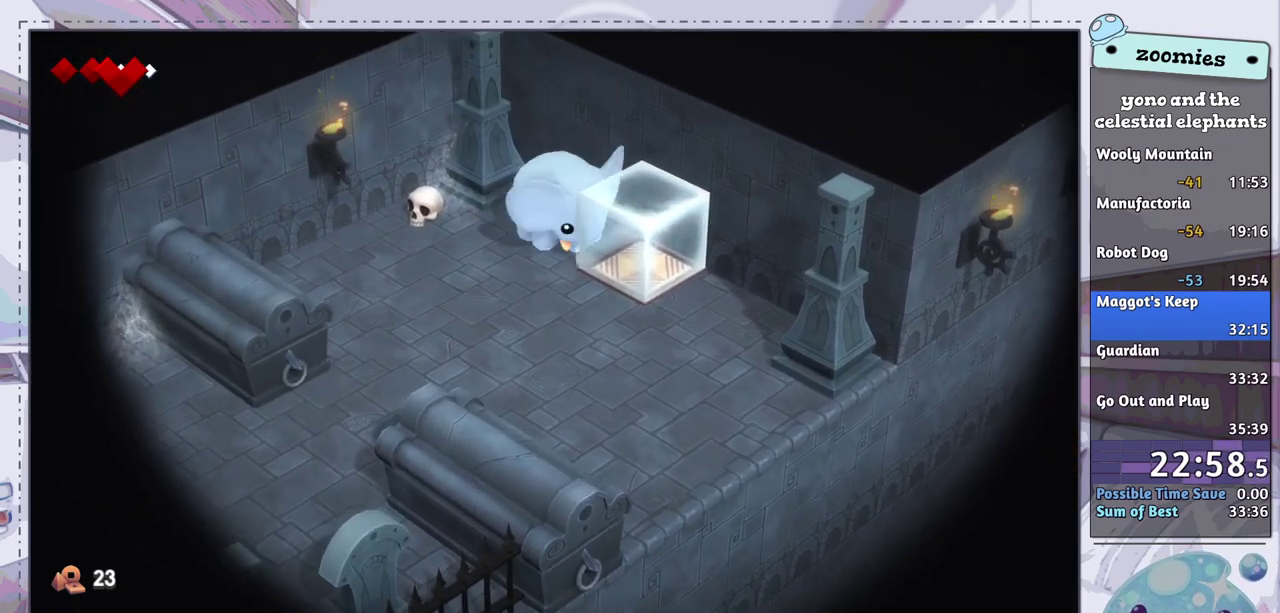
{"dt_ms": 400, "buttons": [], "left_stick": "down-right", "right_stick": "center", "events": []}
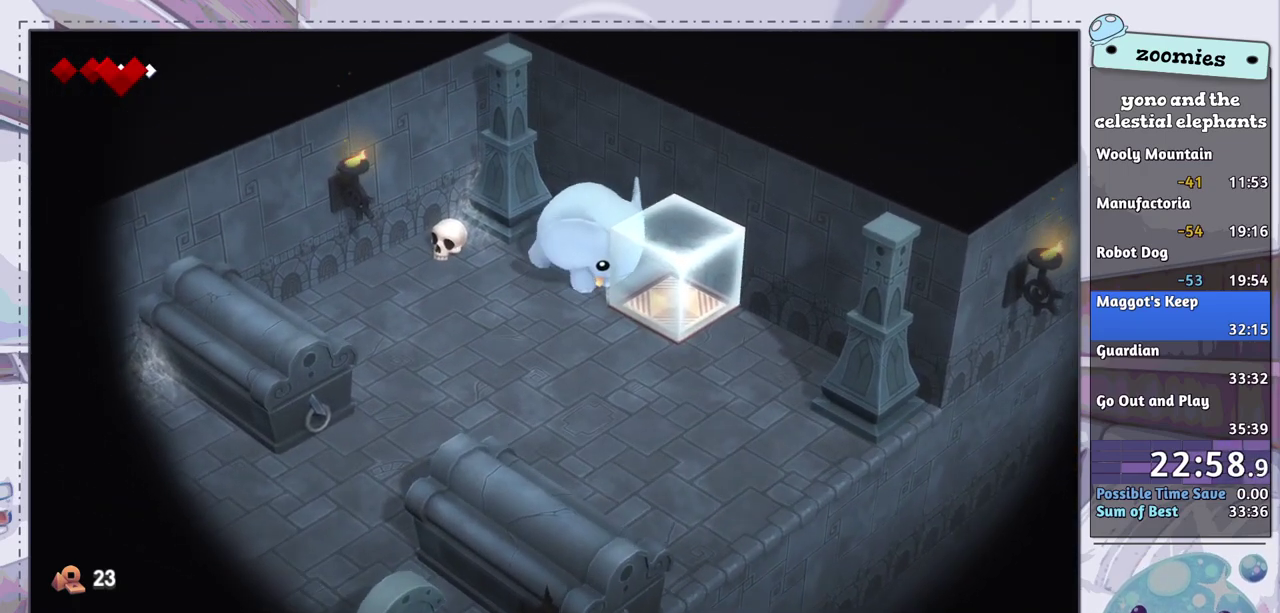
{"dt_ms": 500, "buttons": [], "left_stick": "down-right", "right_stick": "center", "events": []}
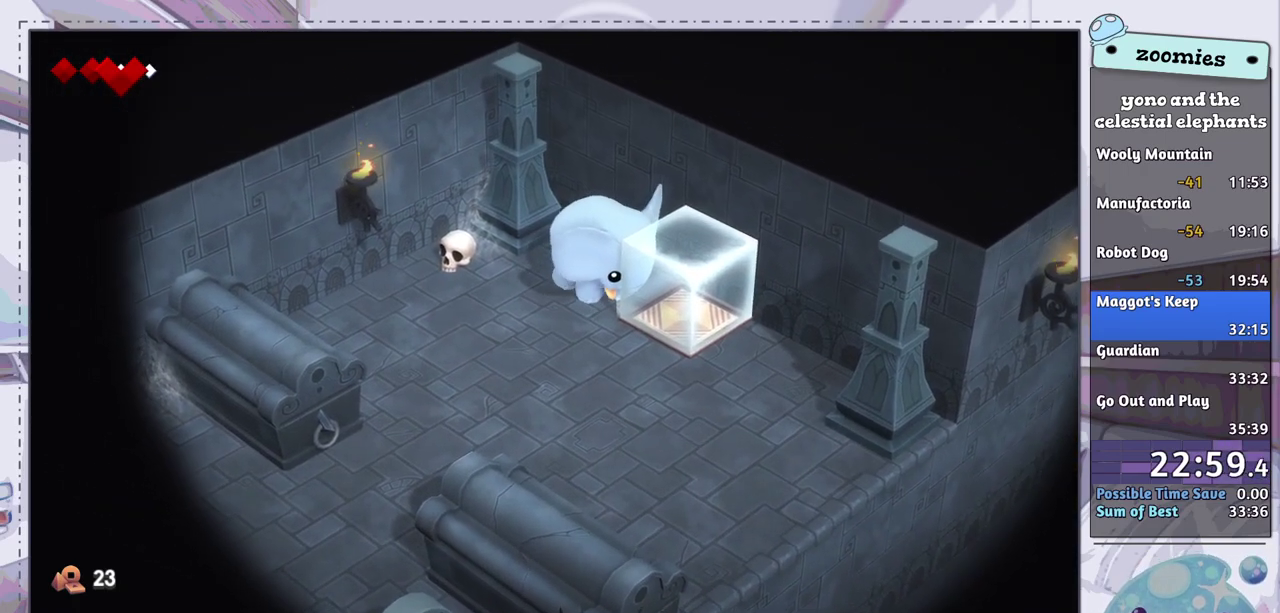
{"dt_ms": 500, "buttons": [], "left_stick": "down-left", "right_stick": "center", "events": [[217, "left_stick", "down"], [317, "left_stick", "down-left"]]}
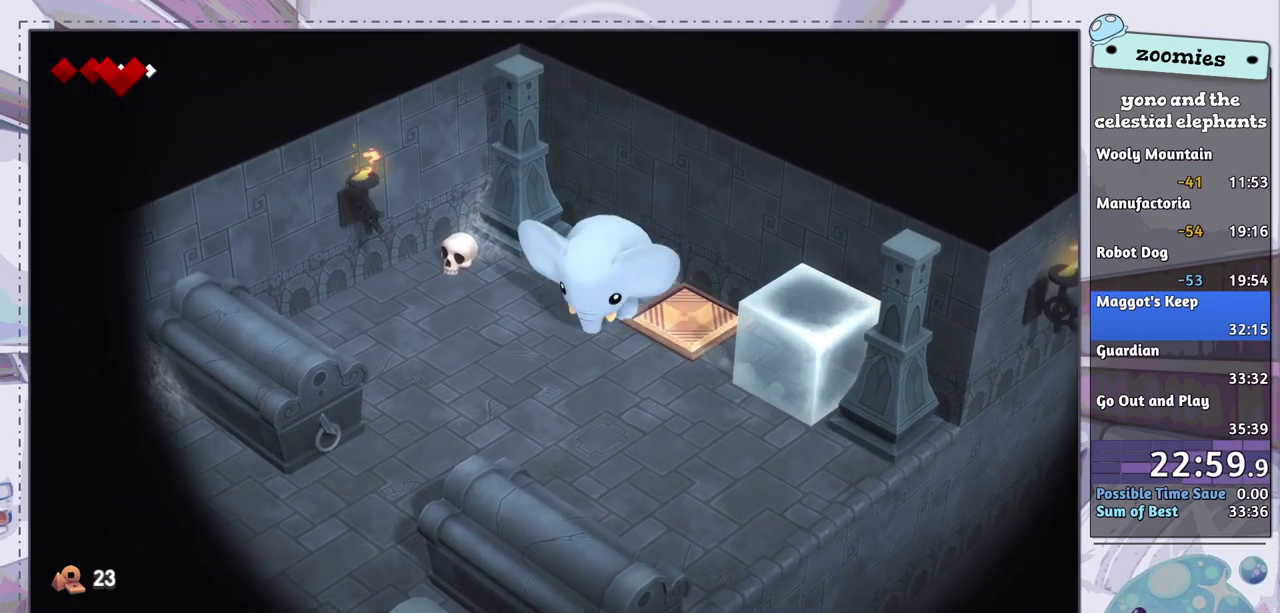
{"dt_ms": 700, "buttons": [], "left_stick": "down-right", "right_stick": "center", "events": [[250, "left_stick", "down"], [600, "left_stick", "down-right"]]}
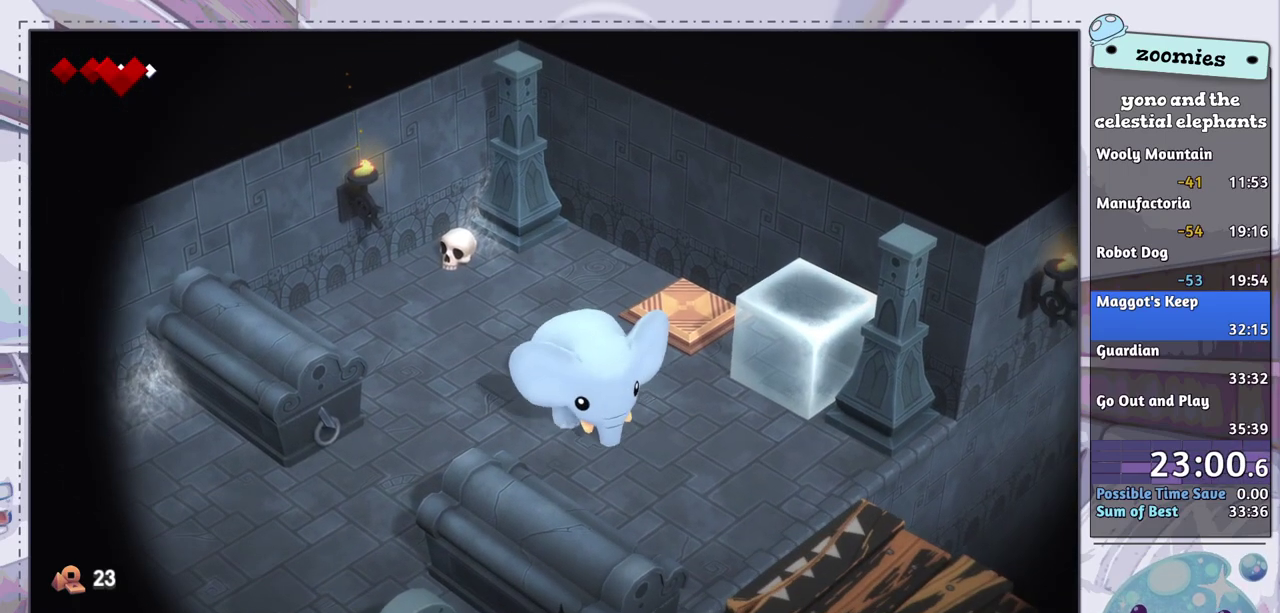
{"dt_ms": 300, "buttons": [], "left_stick": "down-right", "right_stick": "center", "events": []}
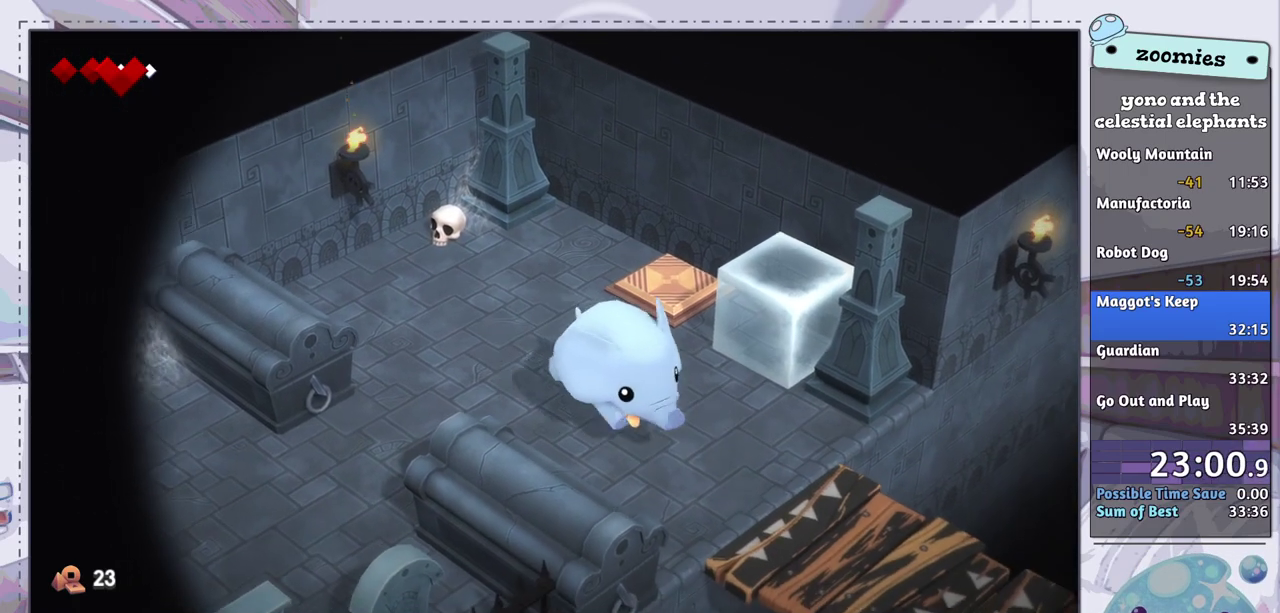
{"dt_ms": 500, "buttons": [], "left_stick": "down-right", "right_stick": "center", "events": []}
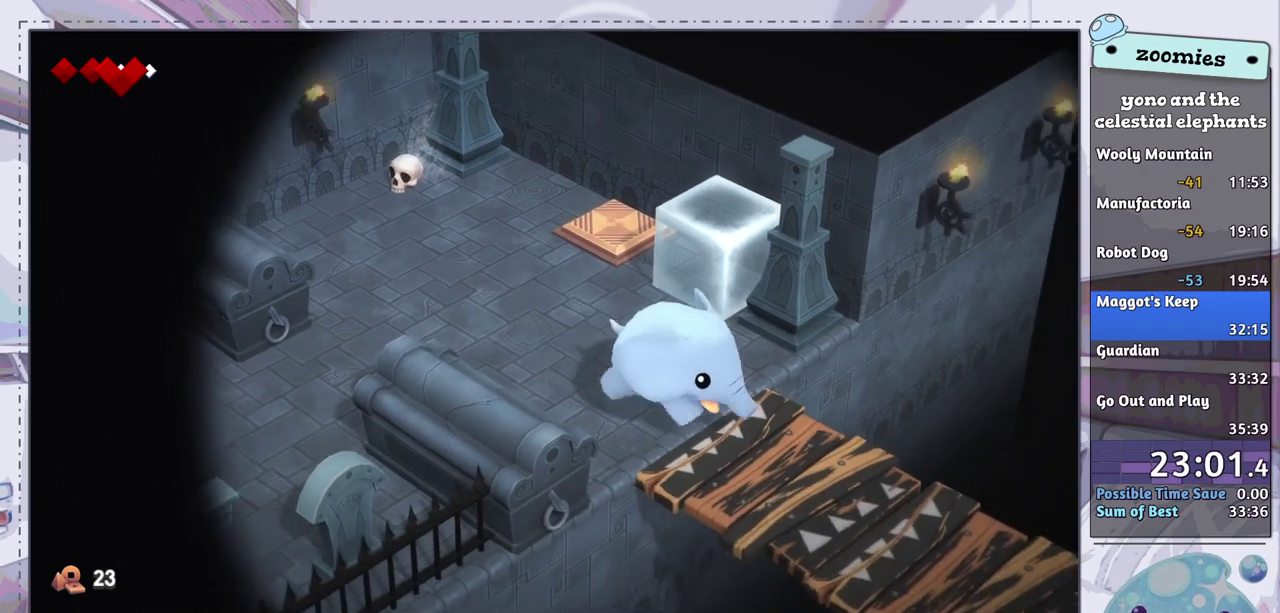
{"dt_ms": 500, "buttons": [], "left_stick": "down-right", "right_stick": "center", "events": []}
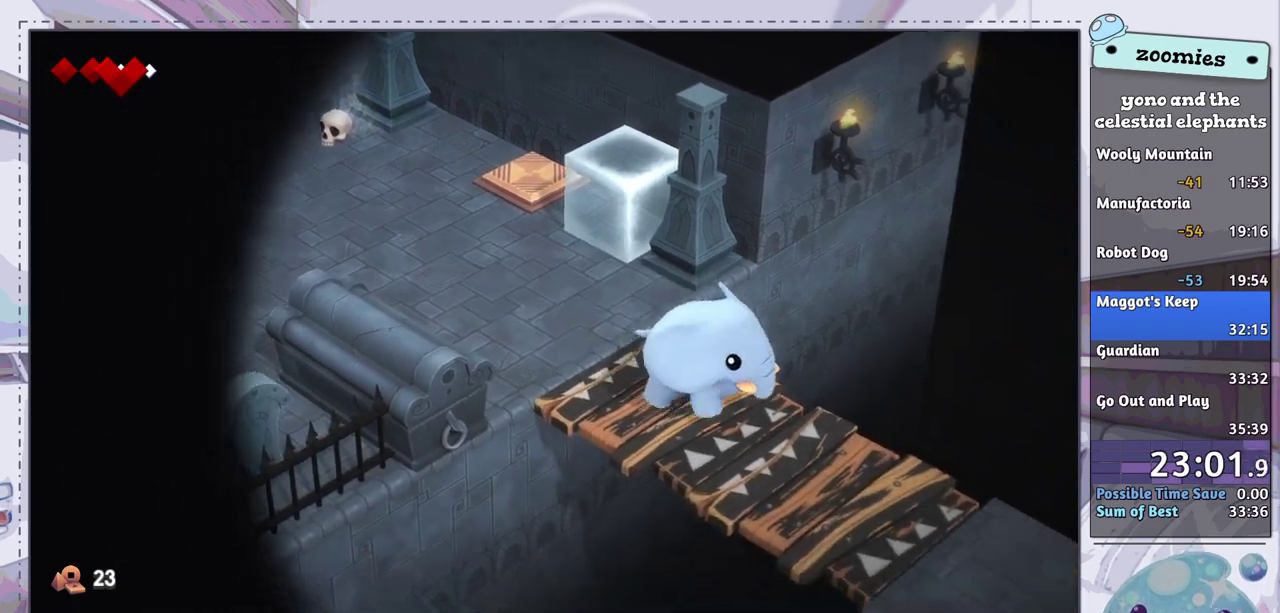
{"dt_ms": 500, "buttons": [], "left_stick": "down-right", "right_stick": "center", "events": []}
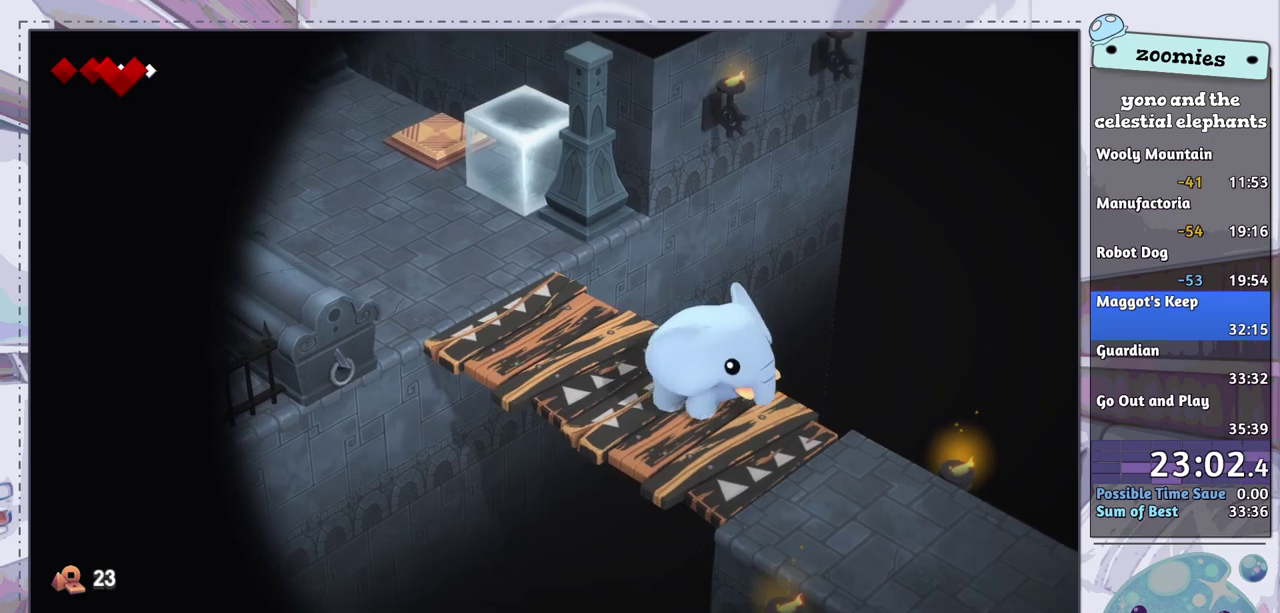
{"dt_ms": 500, "buttons": [], "left_stick": "down-right", "right_stick": "center", "events": []}
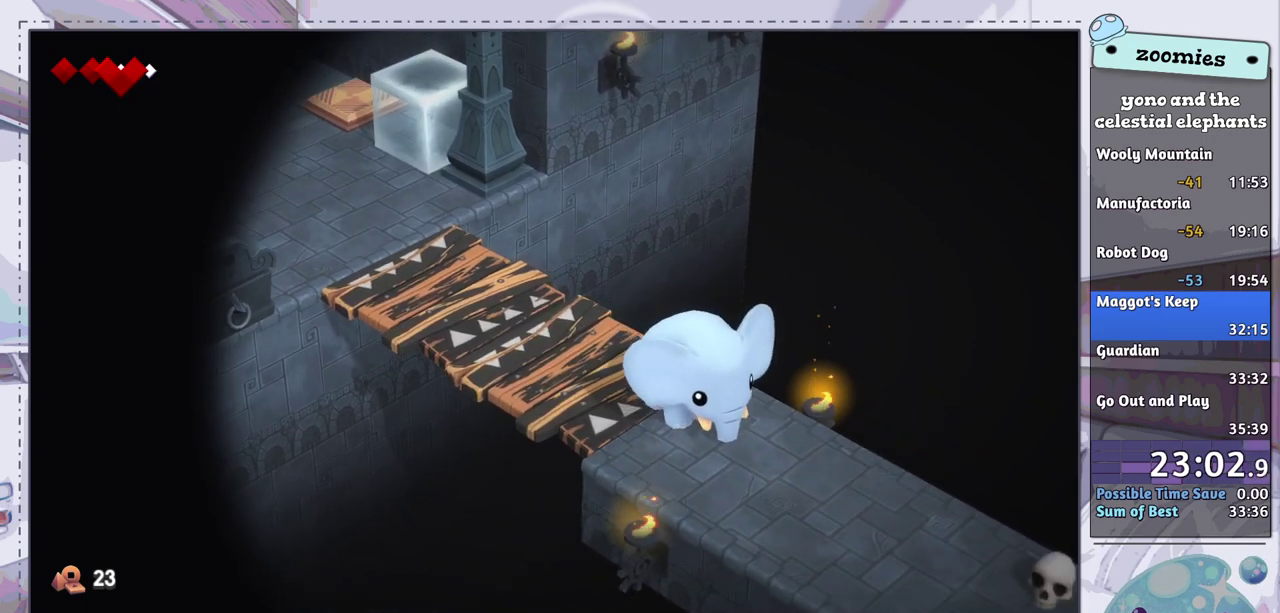
{"dt_ms": 500, "buttons": [], "left_stick": "down-right", "right_stick": "center", "events": []}